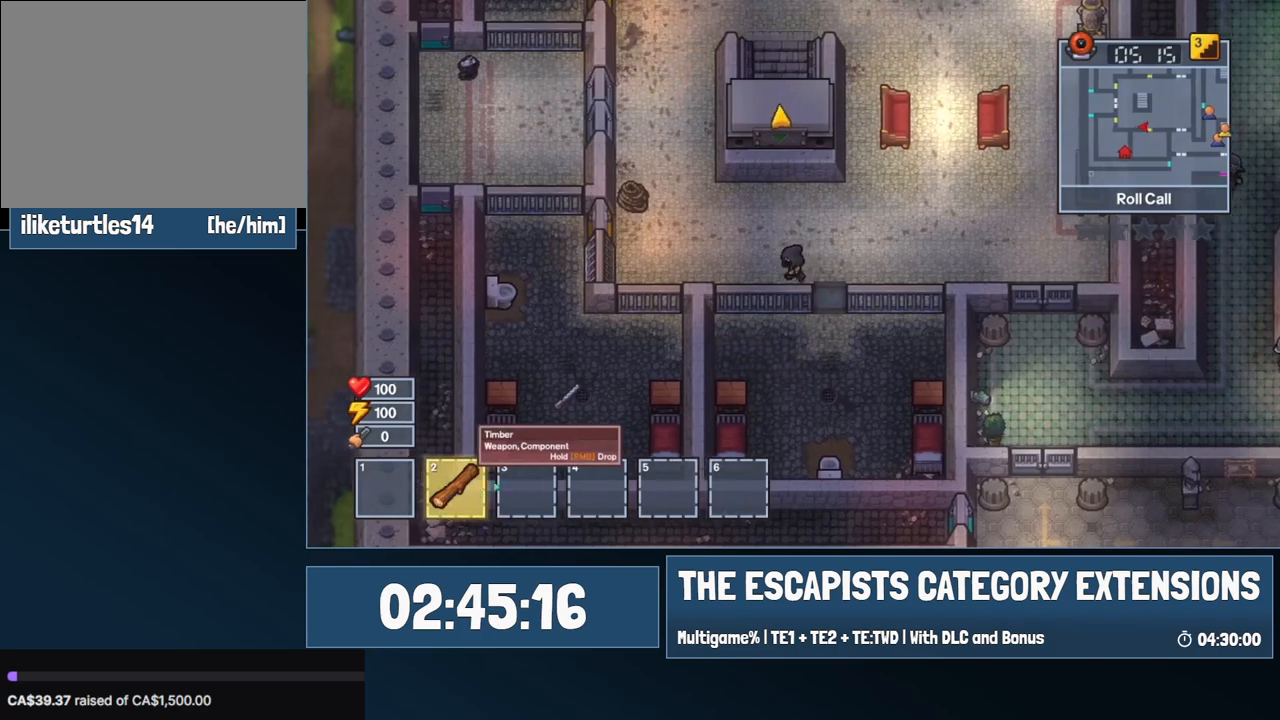
Gameplay with keyboard and mouse; each line is a JSON object with the keys and mouse buttons held at the frame after it. "events" lists presses ("down") and releases ("up") of "0", "1", "2", "3", "4", "5", "6", "7", "8", "9", "a", "alt", "backspace", "c", "ctrl", "d", "e", "equals", "escape", "f", "f1", "f2", "f3", "f4", "i", "j", "m", "minus", "o", "p", "q", "s", "shift", "space", "super", "t", "tab", "w", "mouse_left", "mouse_wheel" and "mouse_right" between this image and that frame as [ms after this image, input, new state], when the widget could be followed in between. "mouse_left", "mouse_wheel", "mouse_right" = the "left", "wheel", "right" buttons of the "mouse" list. No other keys are recorded. "wheel" means that the mouse wheel is clicked or scrolled. Mouse movement is not recorded.
{"keys": ["a"], "mouse": [], "events": []}
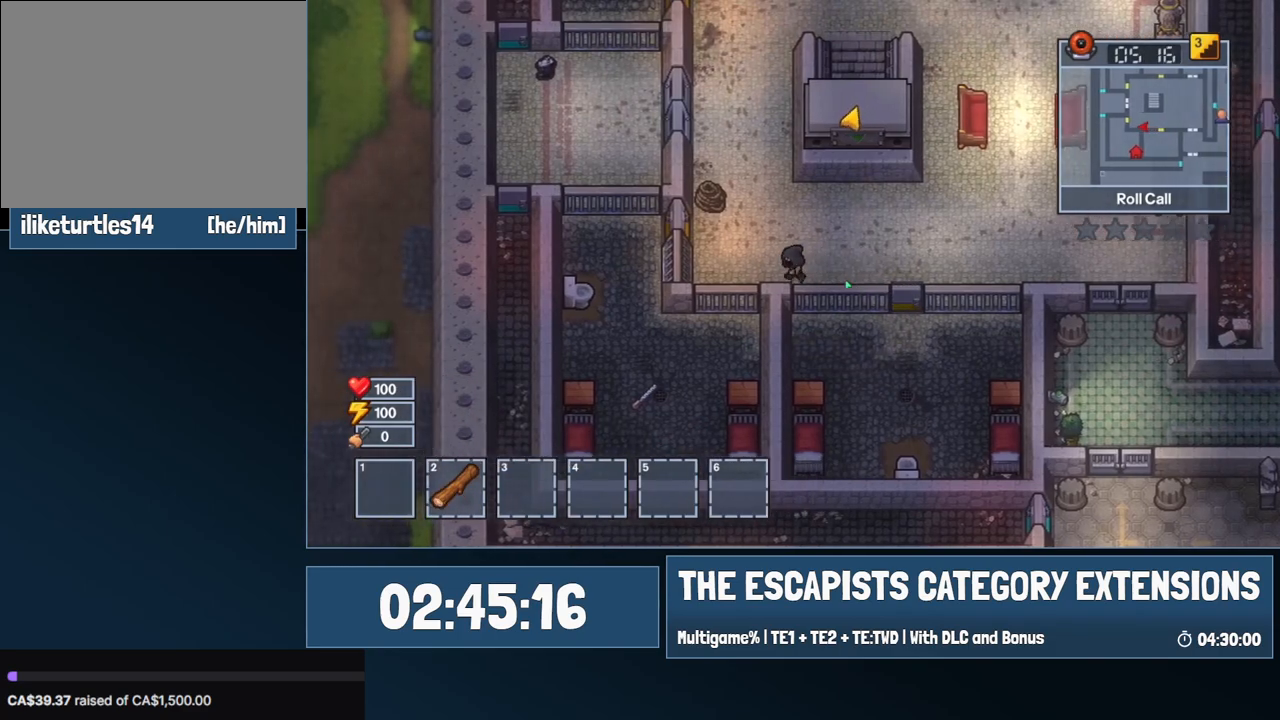
{"keys": ["a", "w"], "mouse": [], "events": [[334, "w", "down"]]}
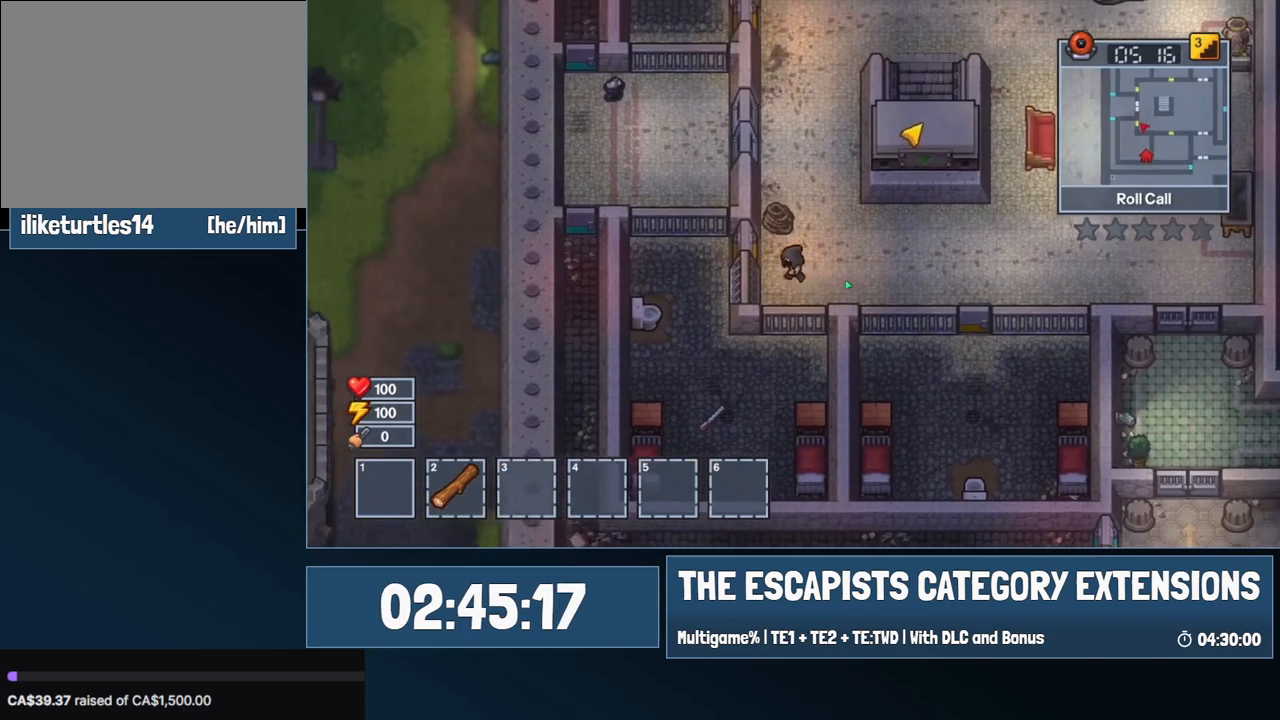
{"keys": ["a", "s"], "mouse": [], "events": [[34, "w", "up"], [450, "s", "down"]]}
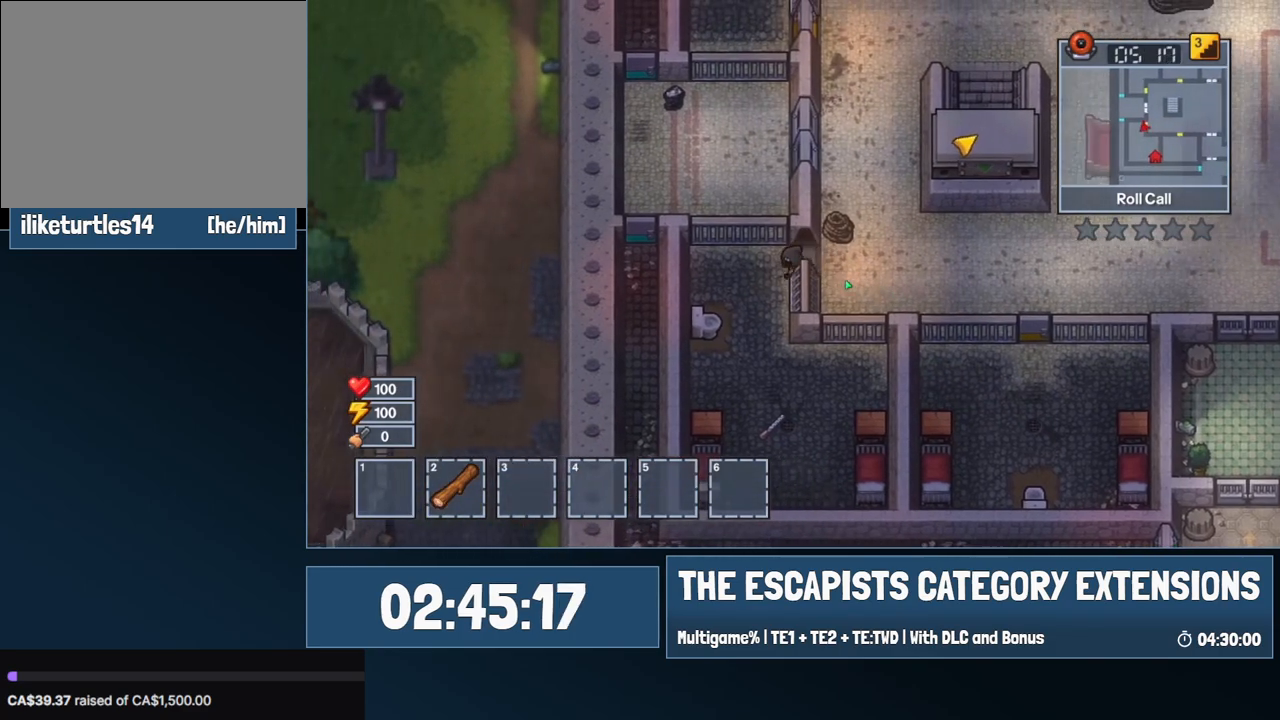
{"keys": ["s"], "mouse": [], "events": [[134, "a", "up"]]}
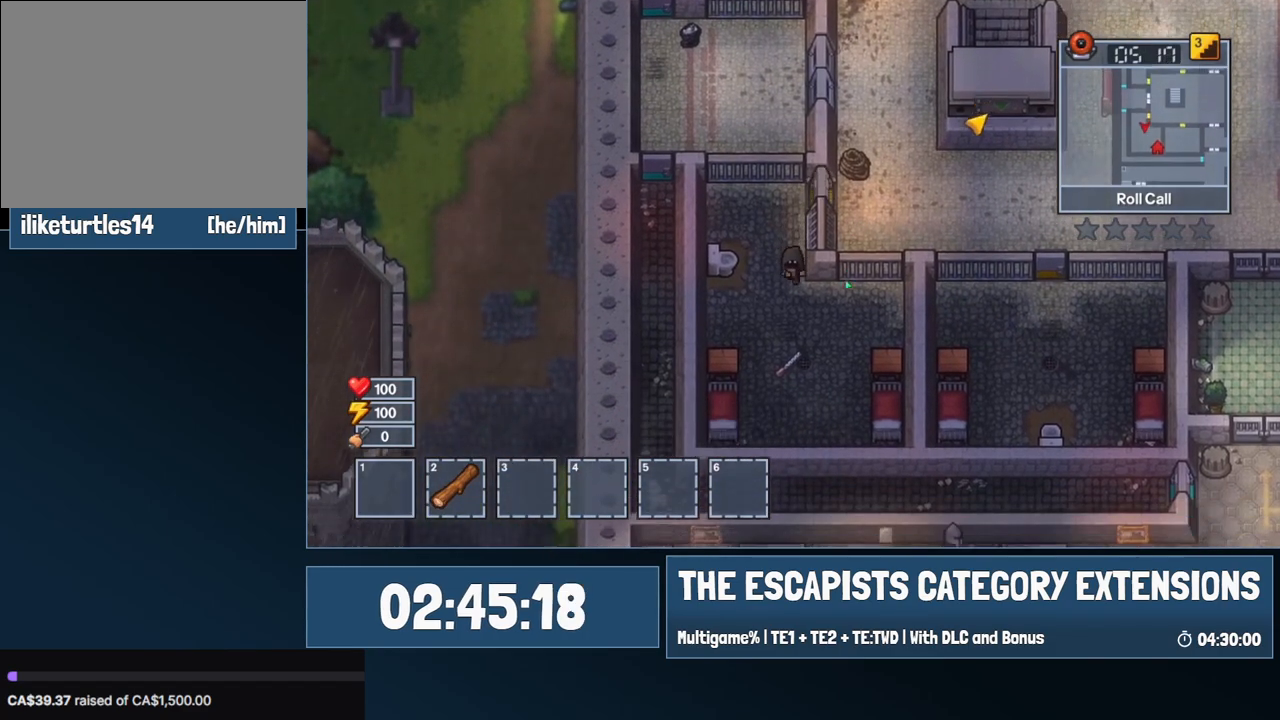
{"keys": ["d", "s"], "mouse": [], "events": [[100, "d", "down"]]}
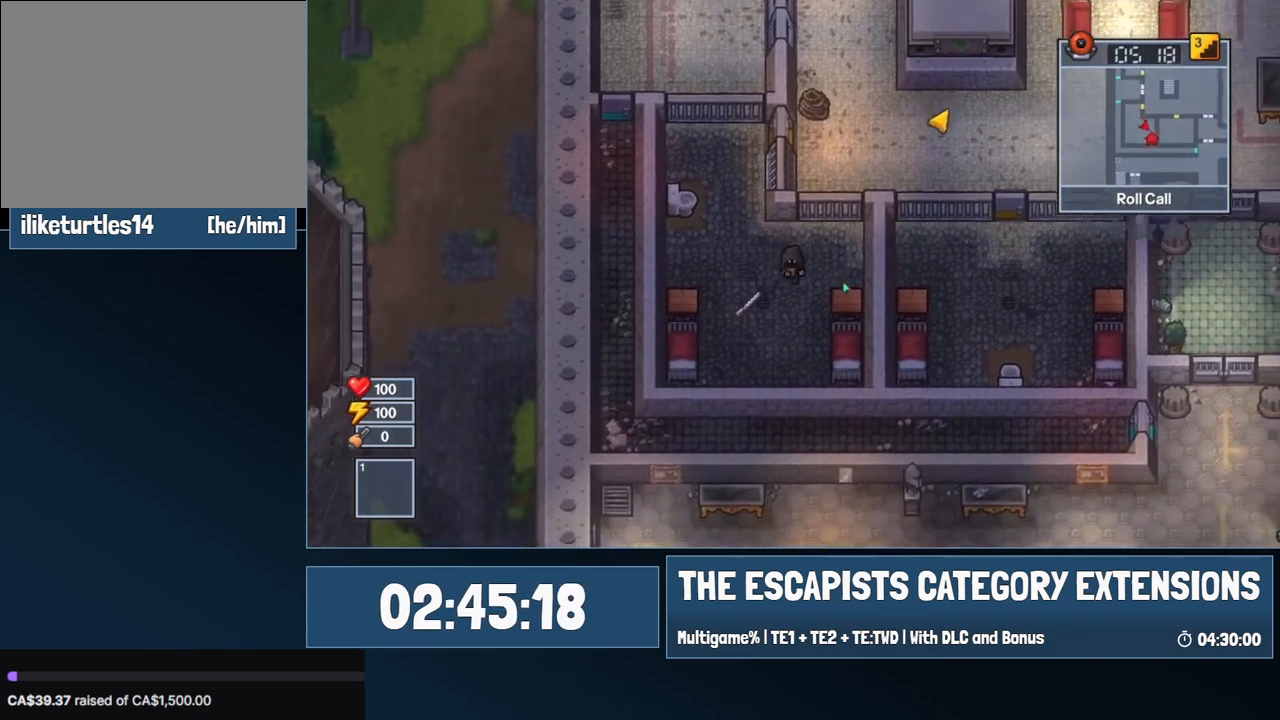
{"keys": [], "mouse": [], "events": [[217, "s", "up"], [350, "d", "up"], [350, "e", "down"], [400, "e", "up"]]}
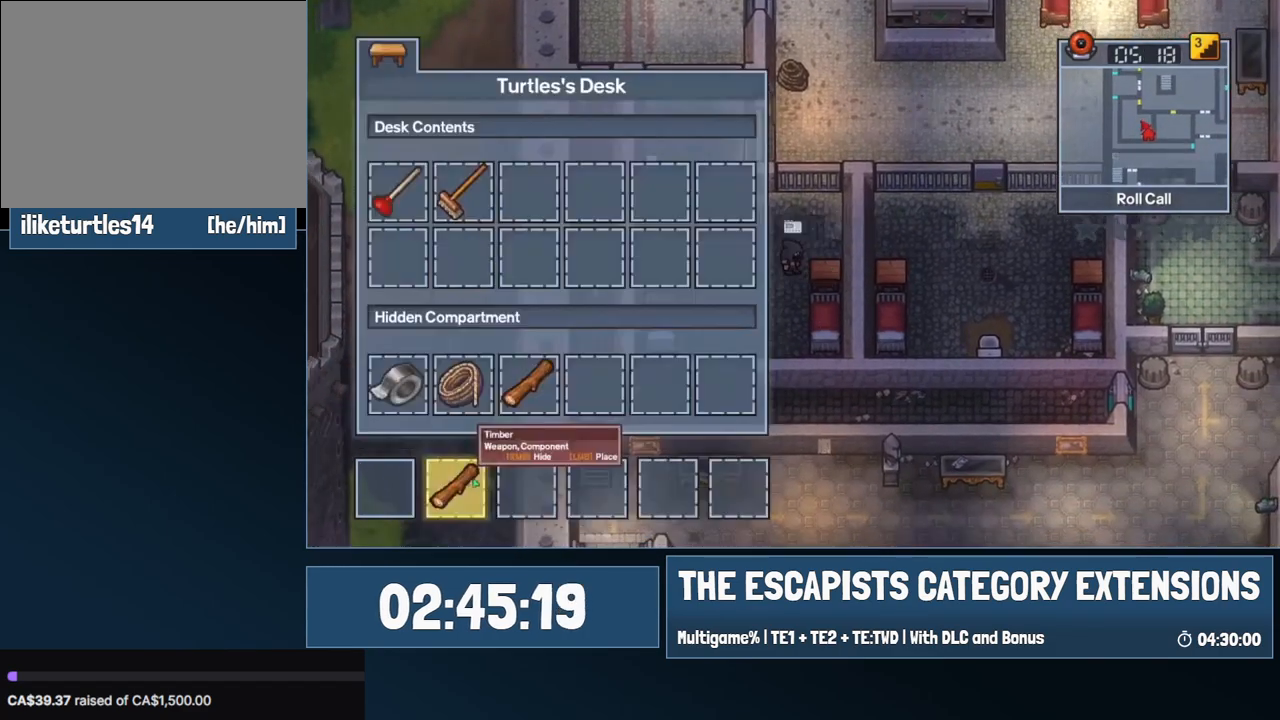
{"keys": [], "mouse": [], "events": [[184, "mouse_right", "down"], [267, "mouse_right", "up"], [317, "escape", "down"], [367, "escape", "up"]]}
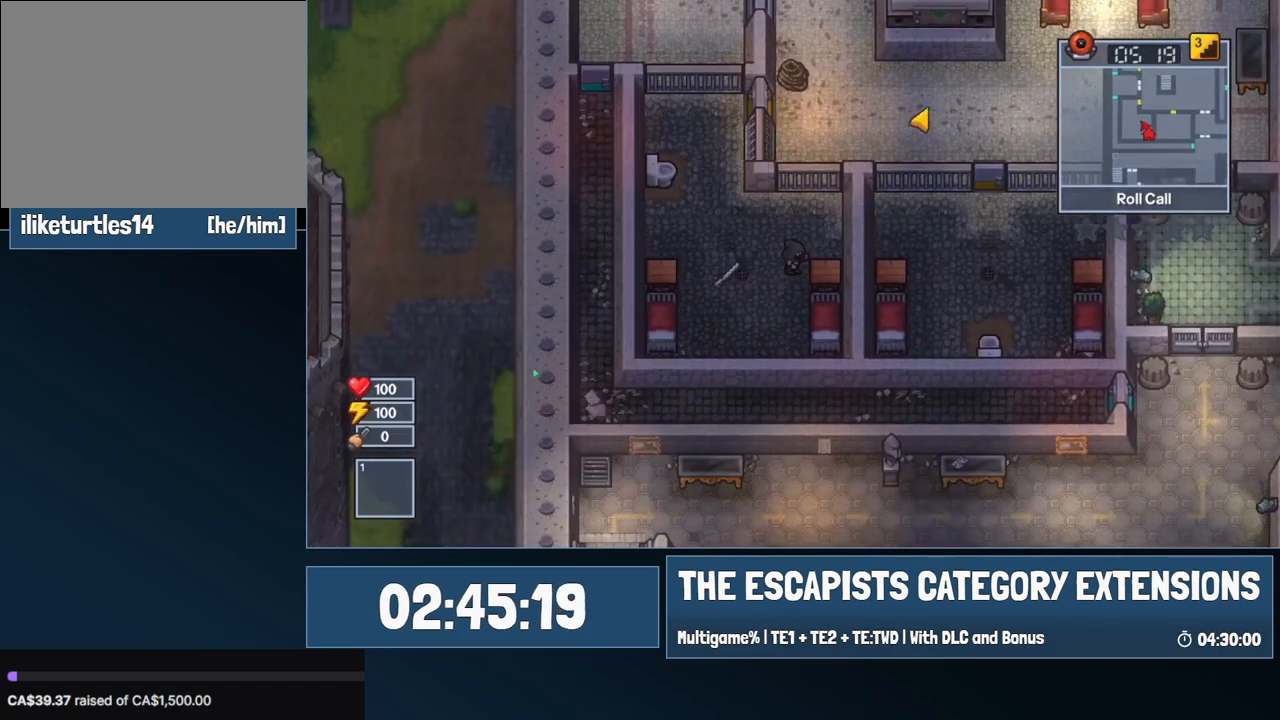
{"keys": ["a", "w"], "mouse": [], "events": [[100, "a", "down"], [200, "w", "down"]]}
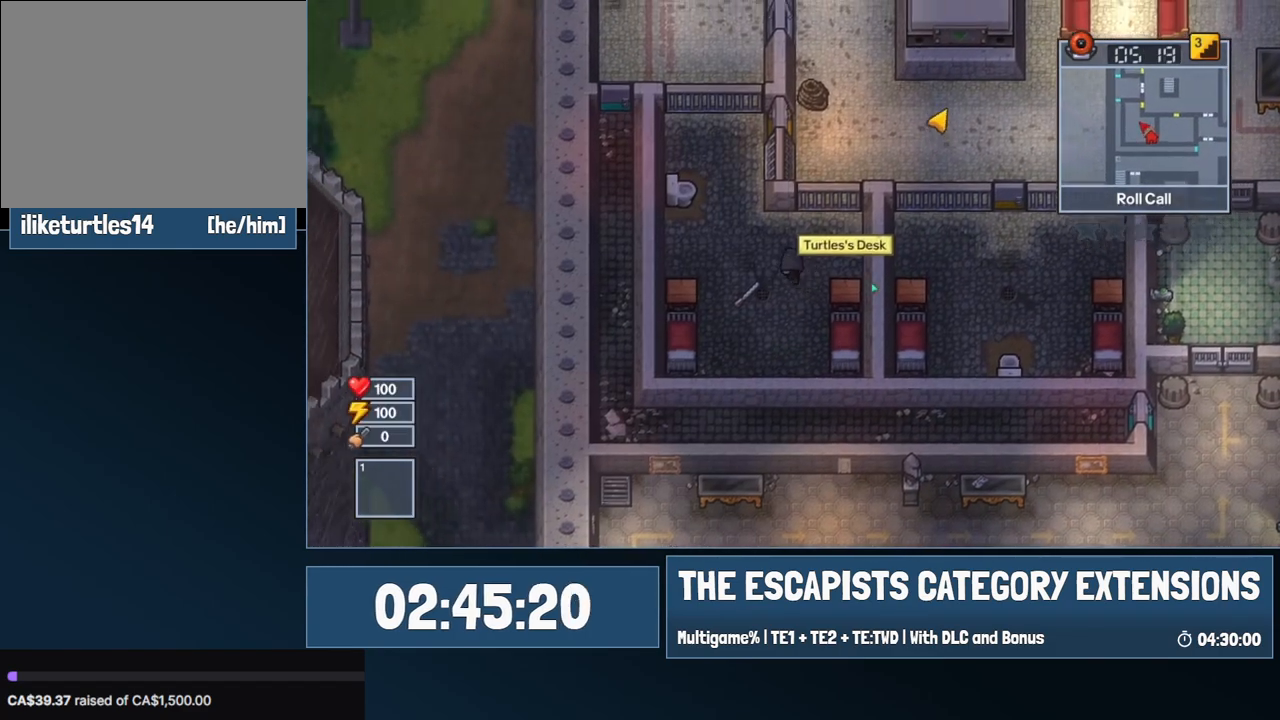
{"keys": ["w"], "mouse": [], "events": [[500, "a", "up"]]}
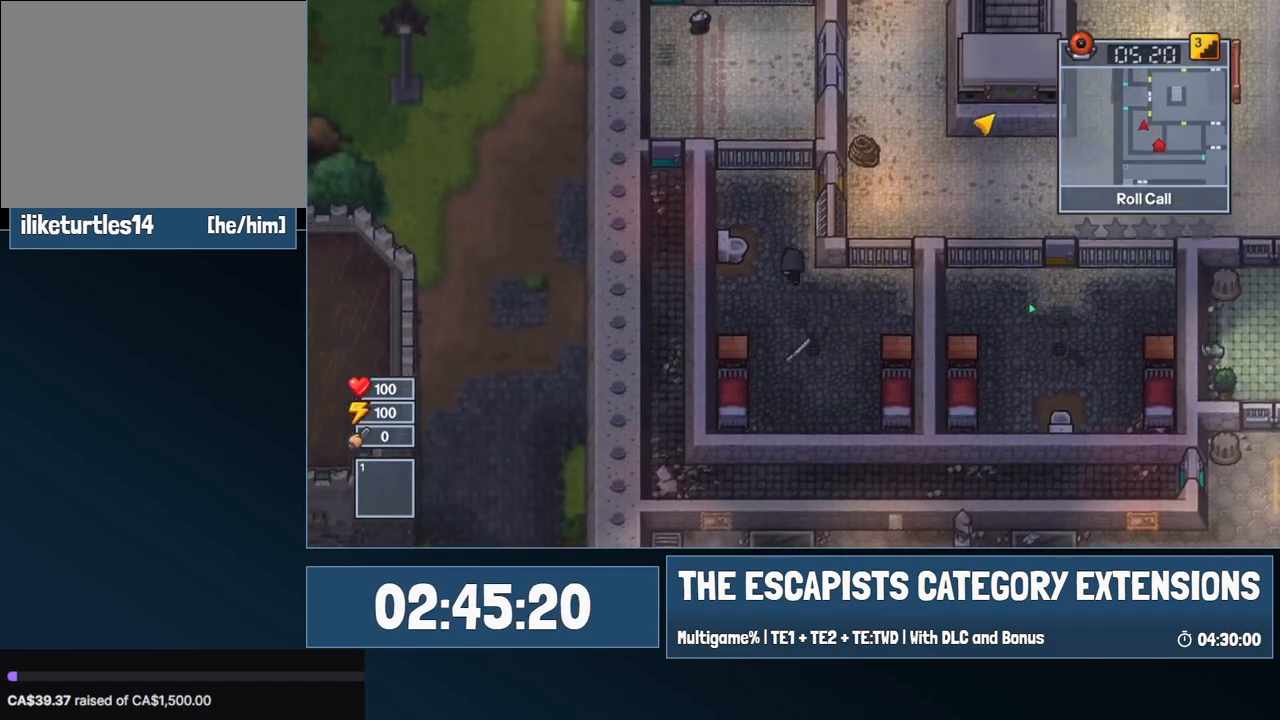
{"keys": ["w"], "mouse": [], "events": []}
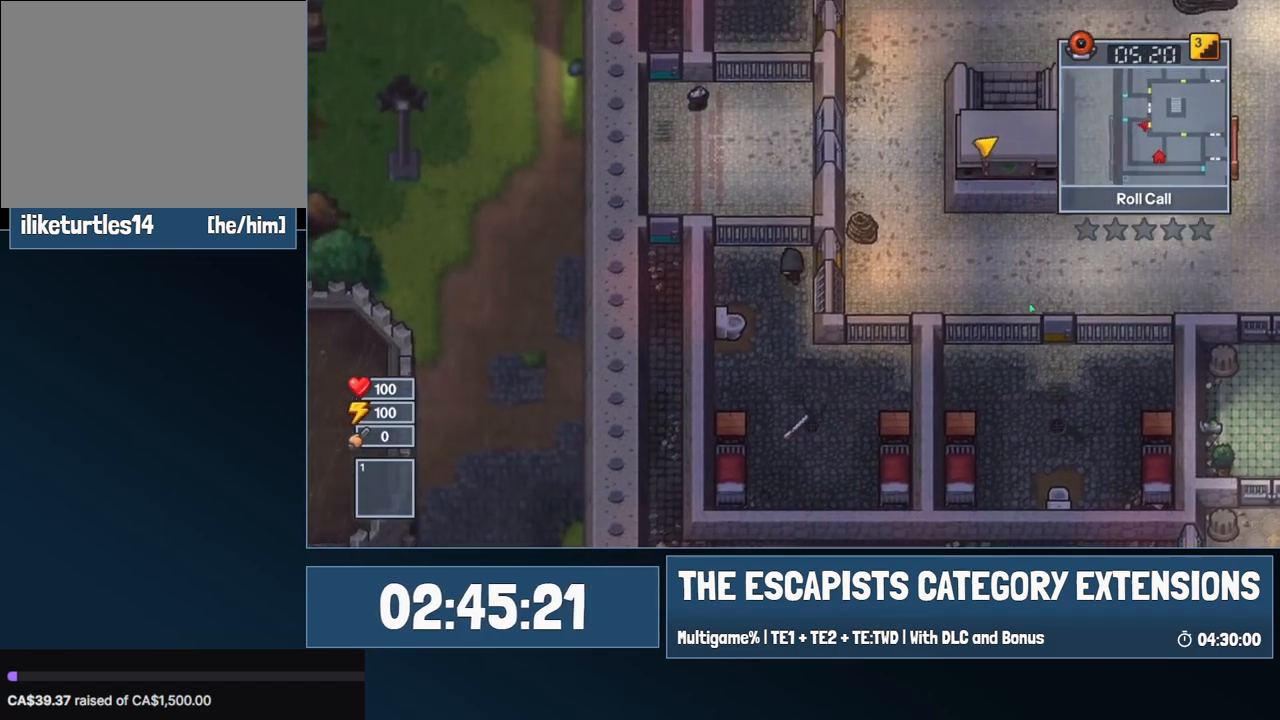
{"keys": ["d"], "mouse": [], "events": [[17, "d", "down"], [50, "w", "up"]]}
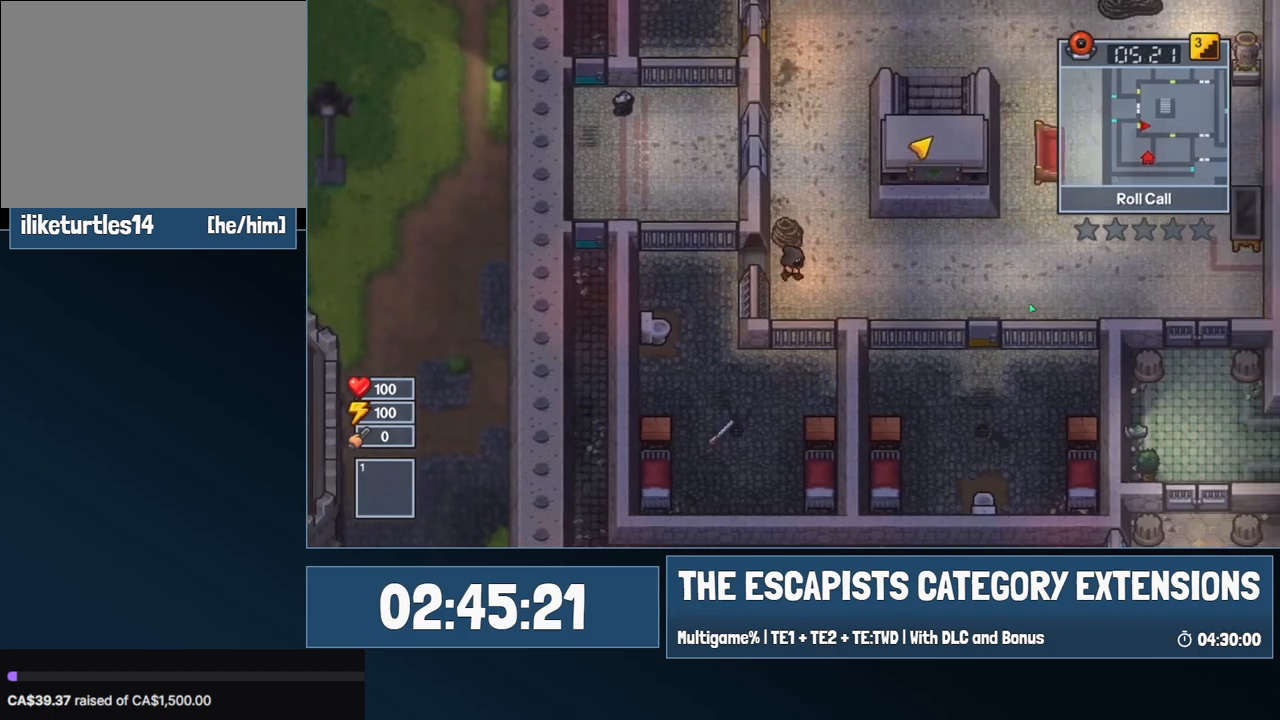
{"keys": ["d"], "mouse": [], "events": []}
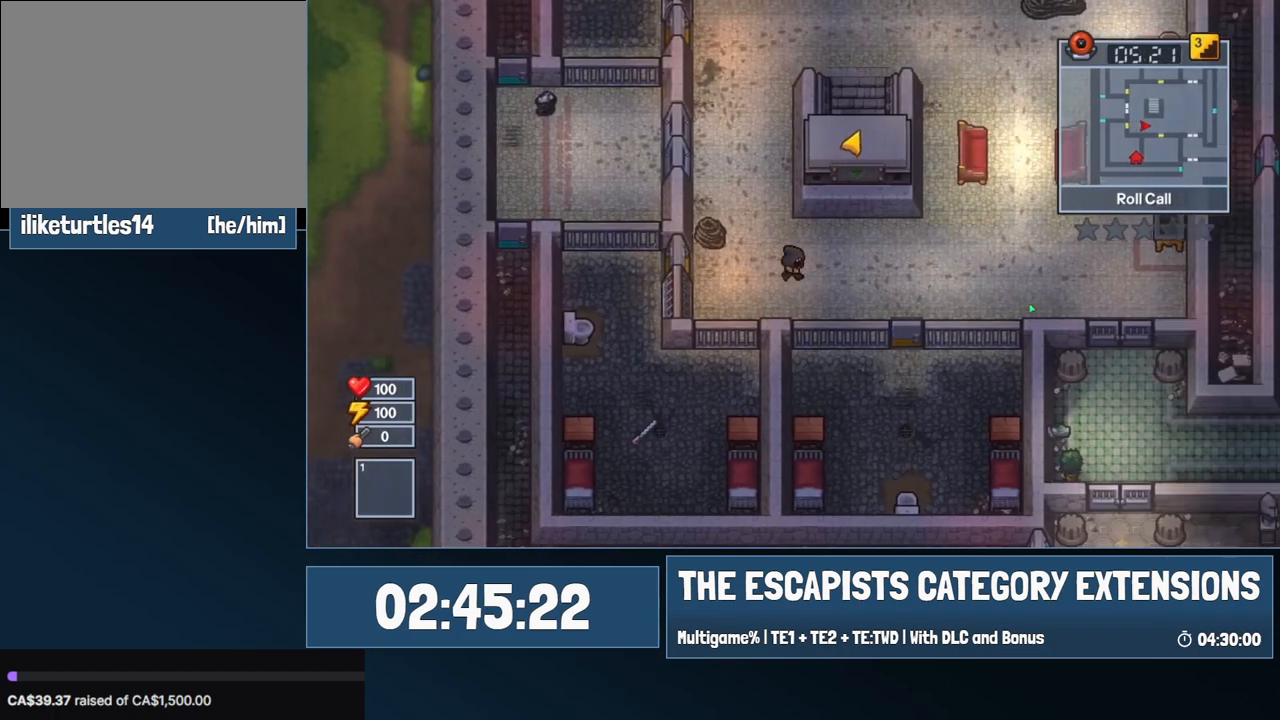
{"keys": ["d"], "mouse": [], "events": [[284, "s", "down"], [467, "s", "up"]]}
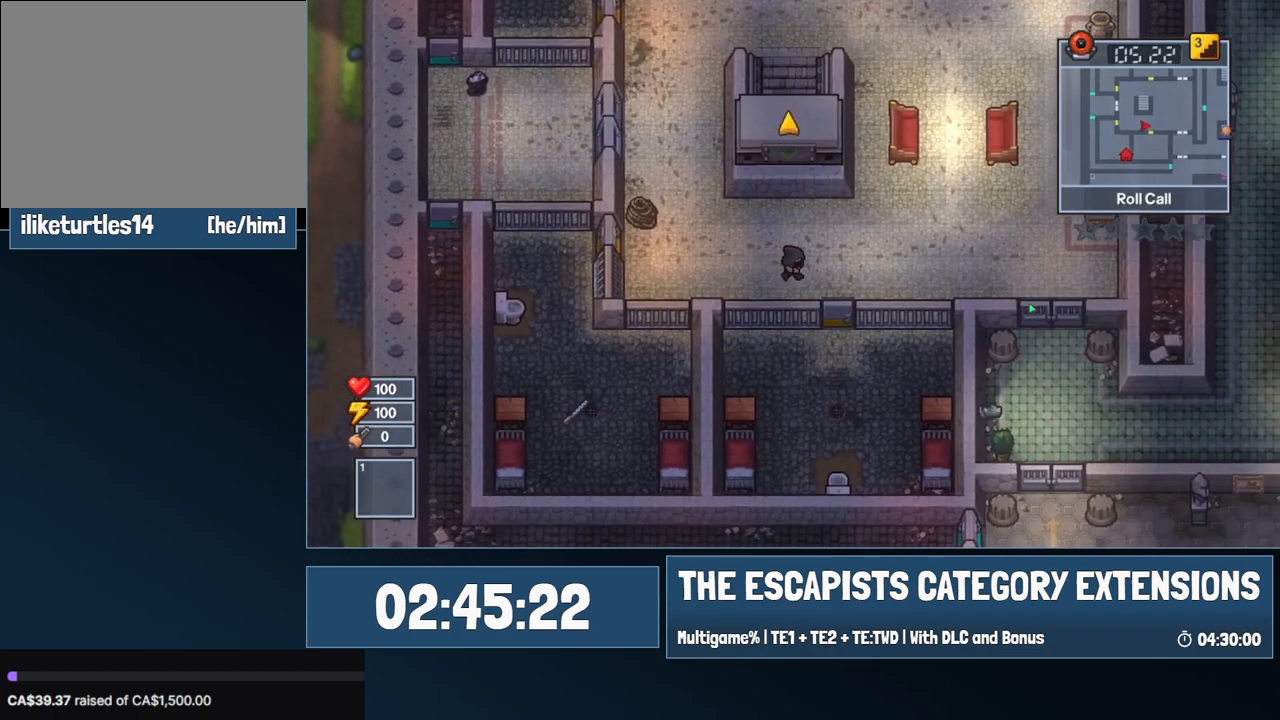
{"keys": ["s"], "mouse": [], "events": [[50, "s", "down"], [250, "d", "up"]]}
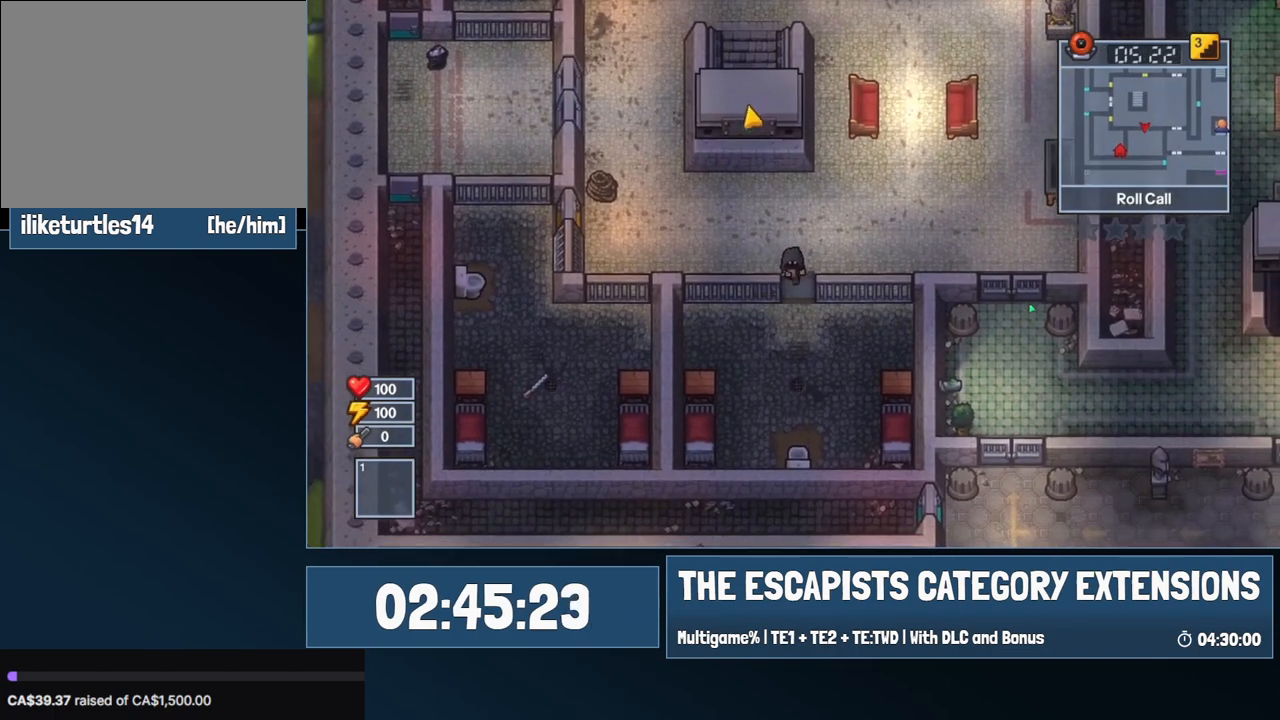
{"keys": ["a", "s"], "mouse": [], "events": [[217, "a", "down"]]}
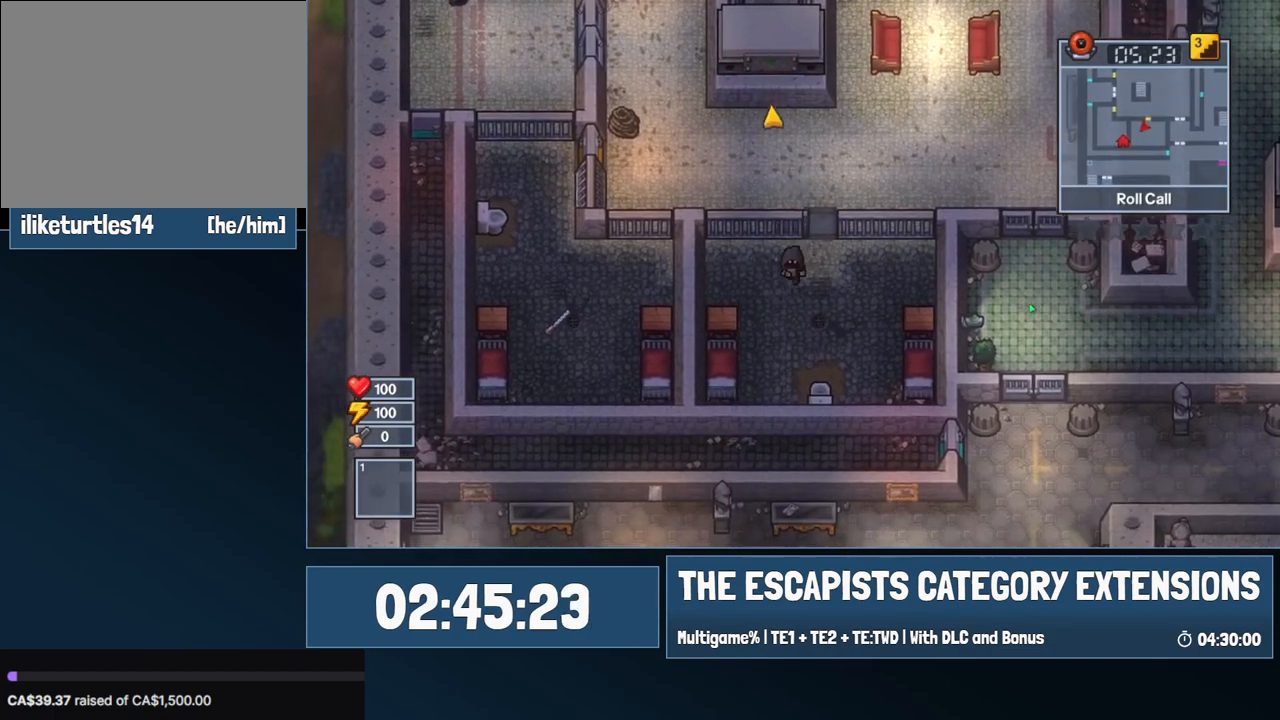
{"keys": ["a", "e"], "mouse": [], "events": [[317, "s", "up"], [467, "e", "down"]]}
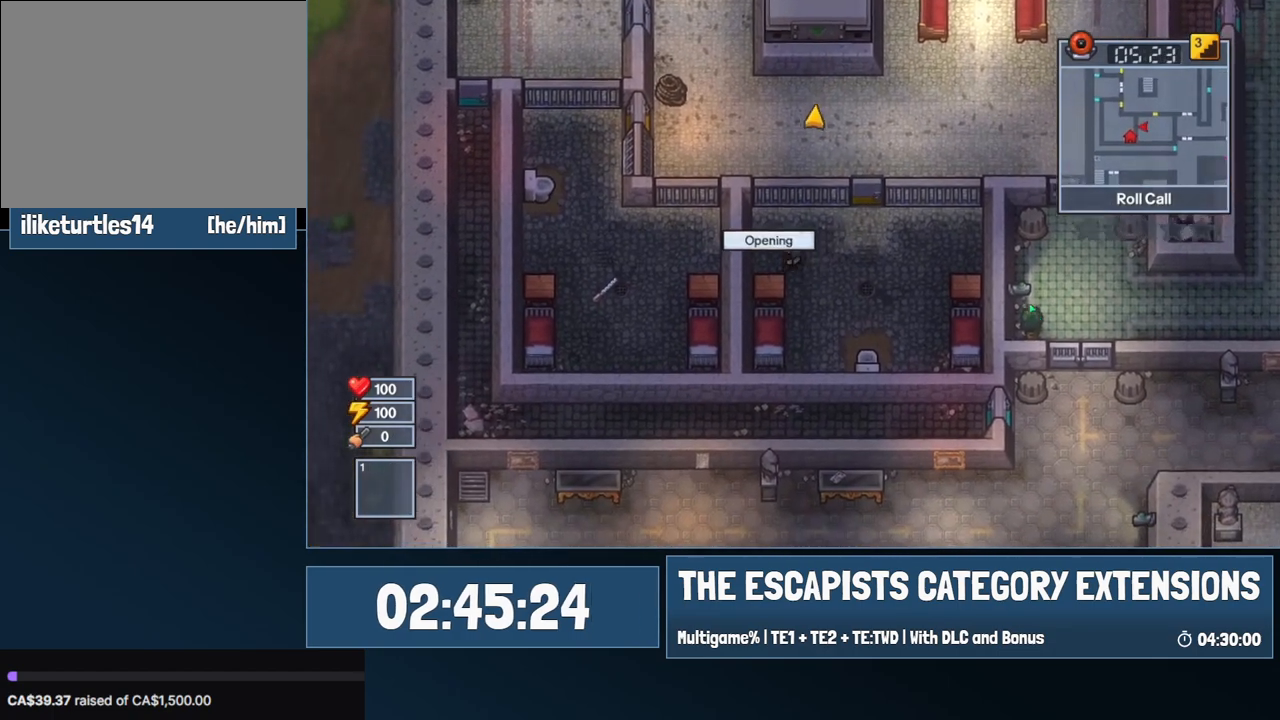
{"keys": [], "mouse": [], "events": [[17, "a", "up"], [17, "e", "up"], [100, "e", "down"], [150, "e", "up"]]}
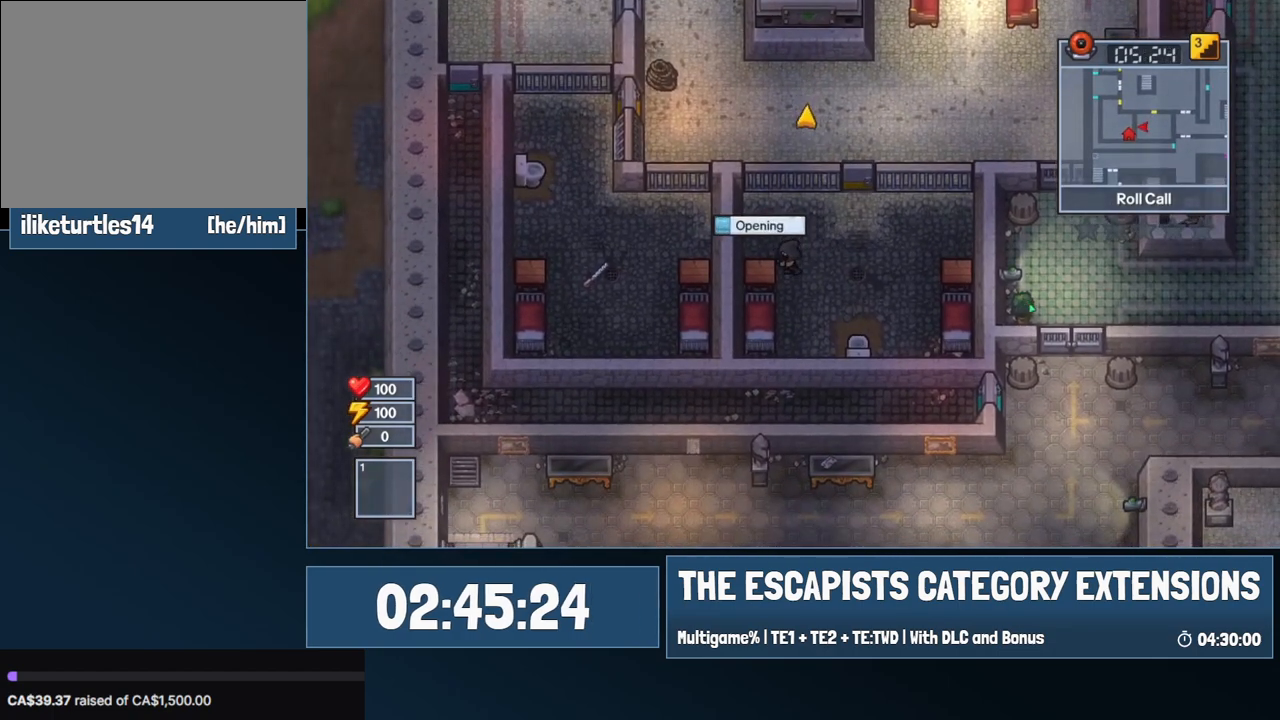
{"keys": [], "mouse": [], "events": []}
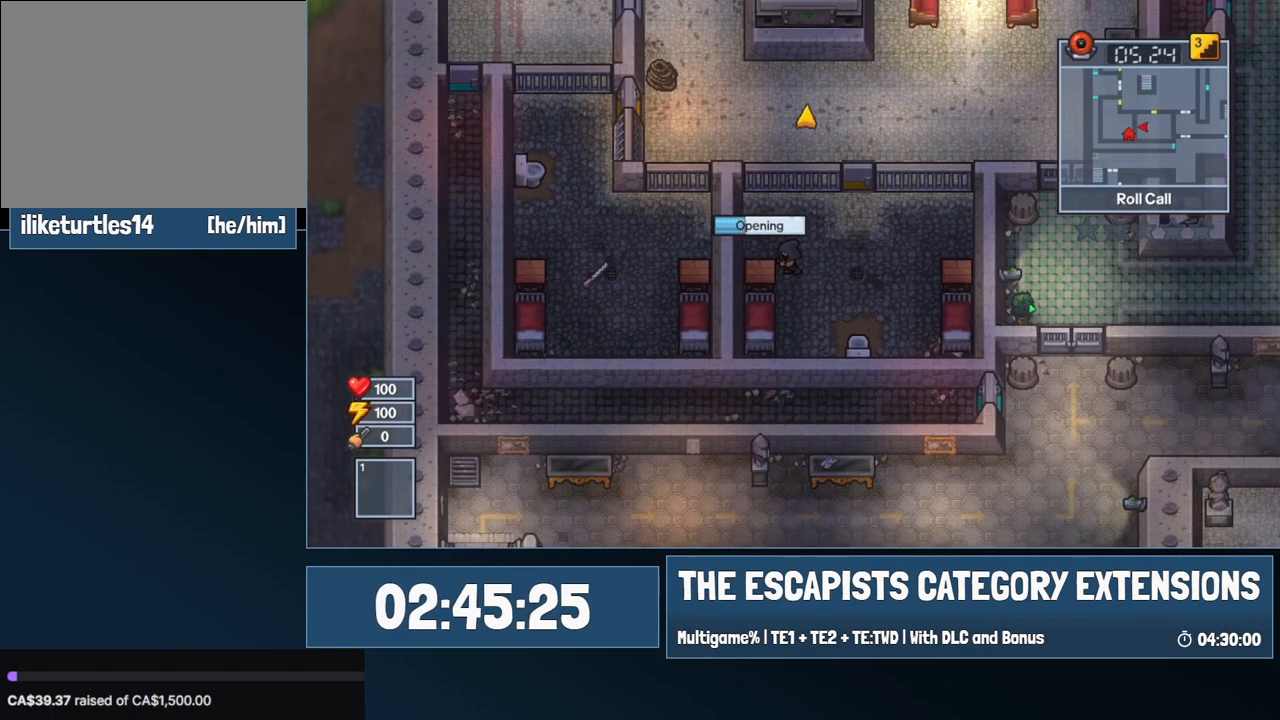
{"keys": [], "mouse": [], "events": []}
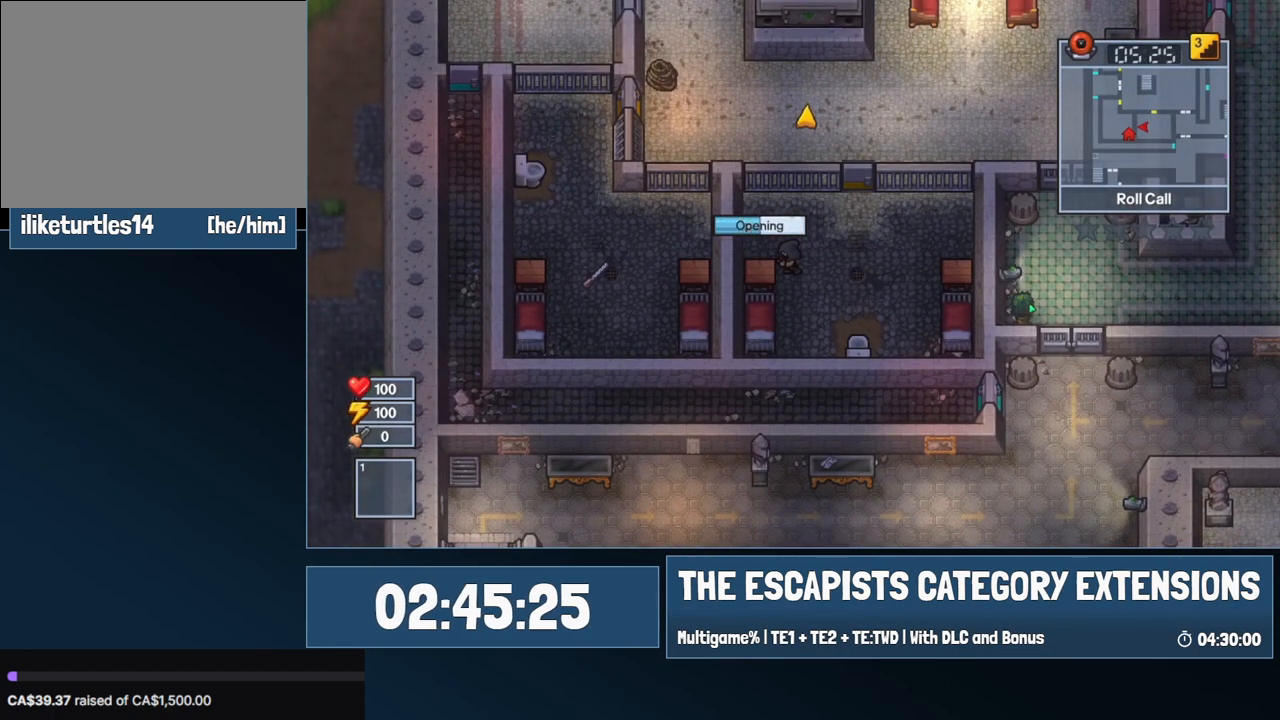
{"keys": [], "mouse": [], "events": []}
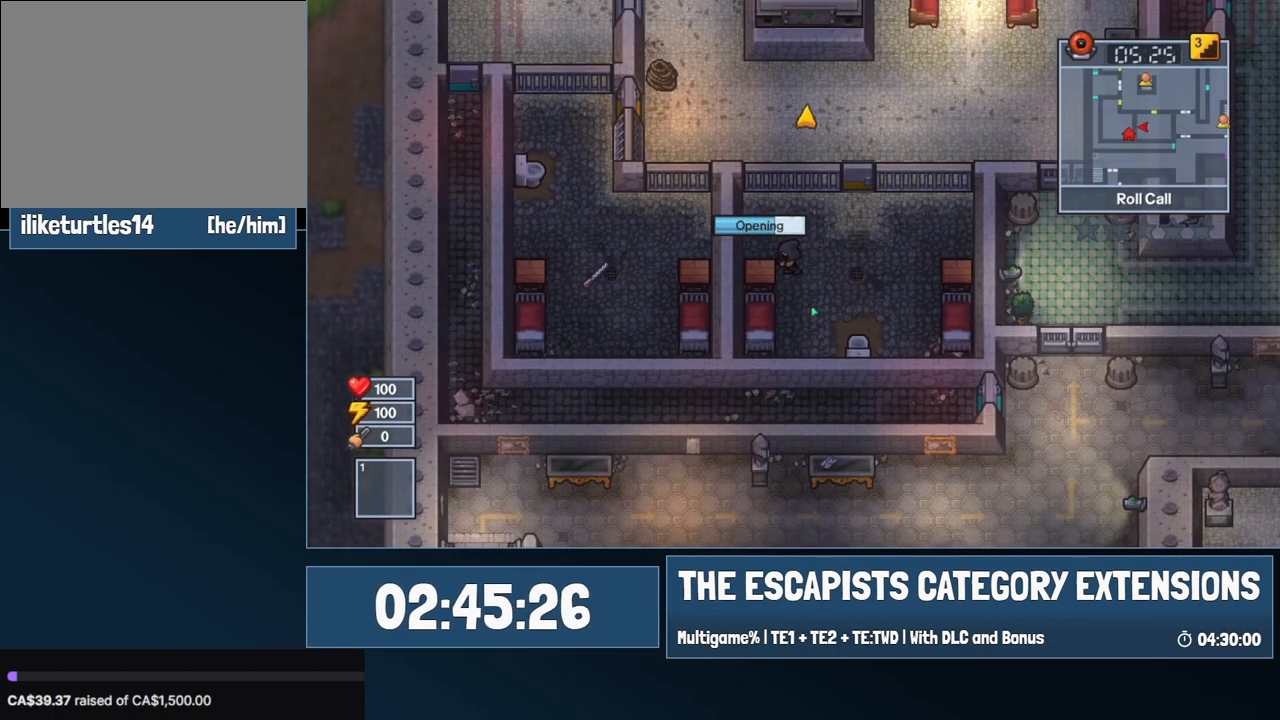
{"keys": [], "mouse": [], "events": []}
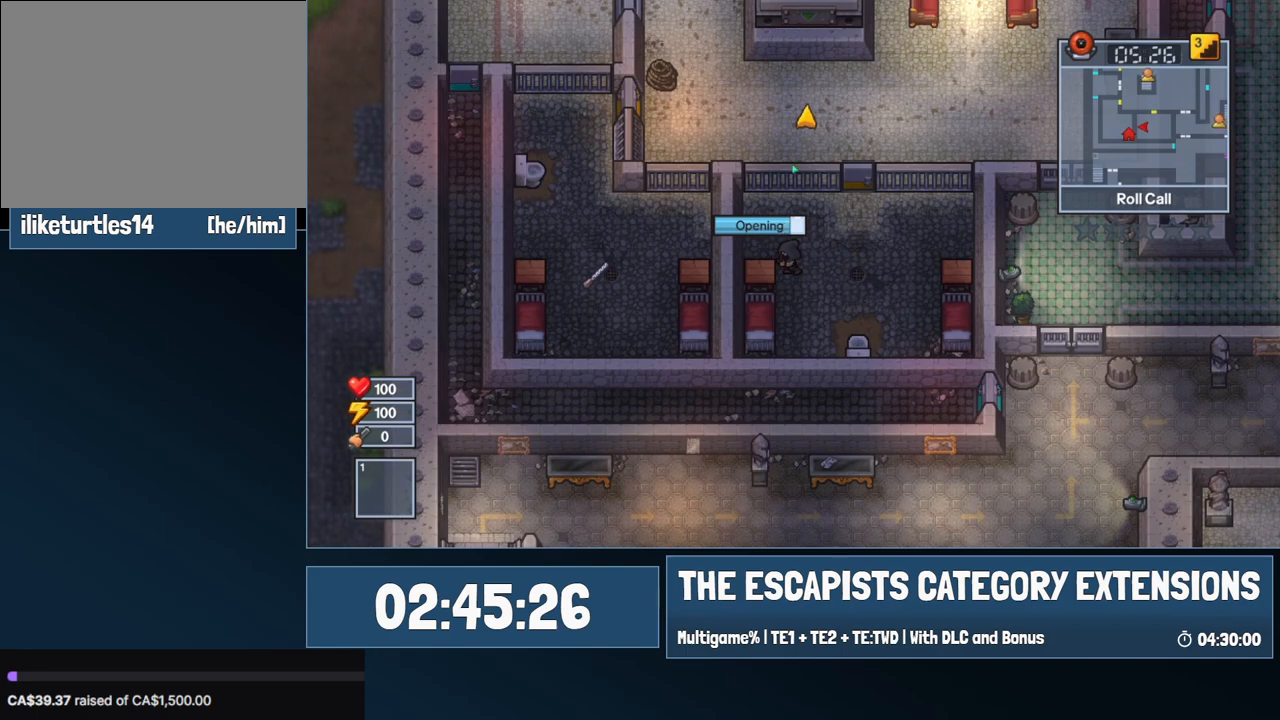
{"keys": [], "mouse": [], "events": []}
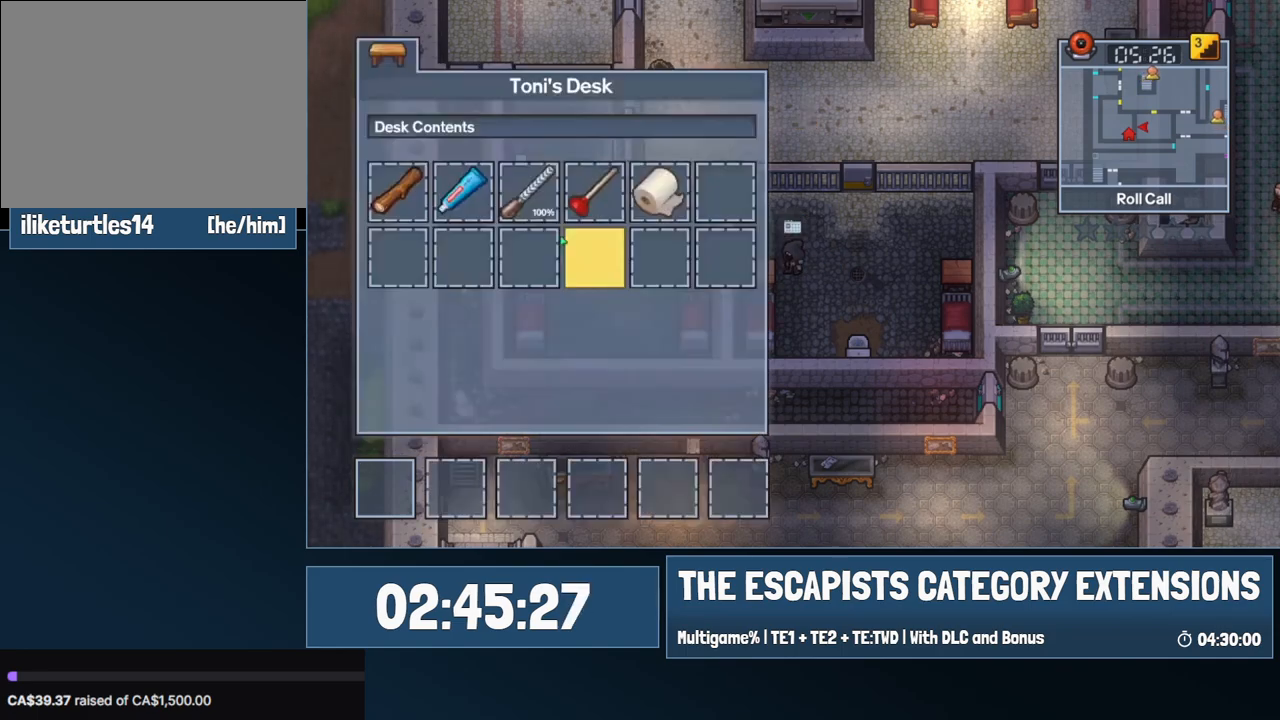
{"keys": [], "mouse": [], "events": [[384, "mouse_left", "down"], [434, "escape", "down"], [434, "mouse_left", "up"], [484, "escape", "up"]]}
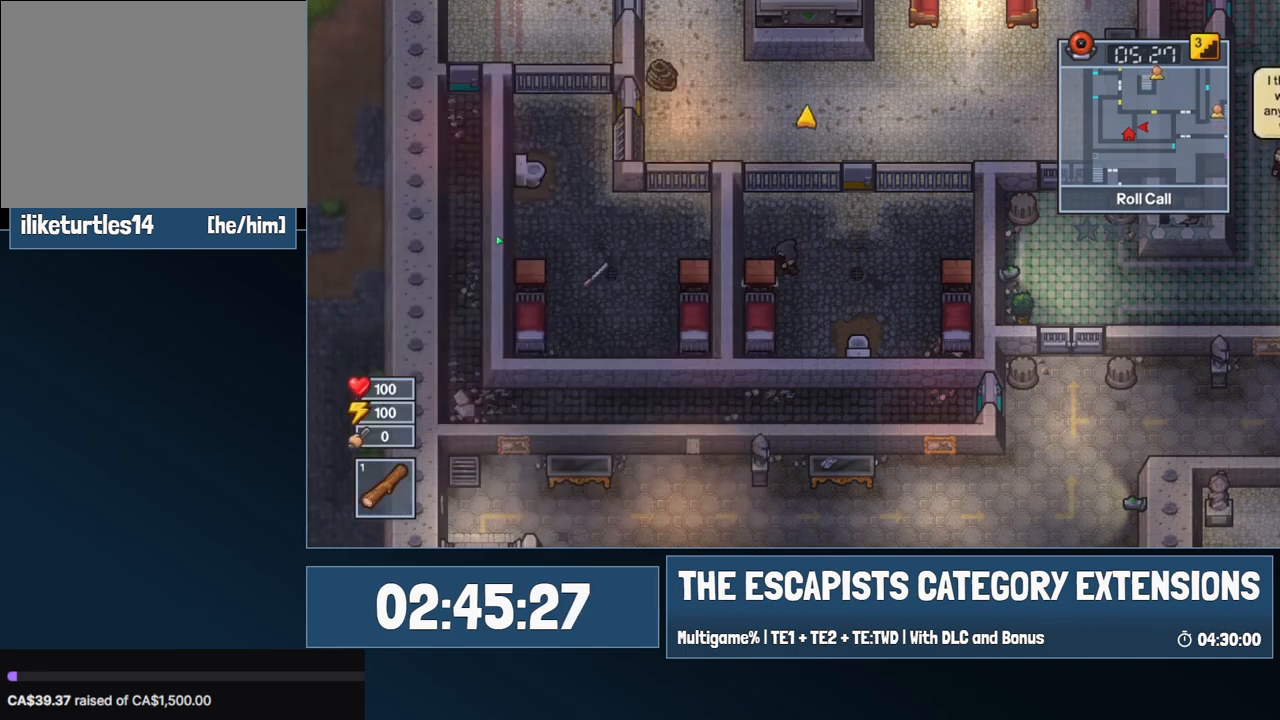
{"keys": ["d", "w"], "mouse": [], "events": [[167, "w", "down"], [300, "d", "down"]]}
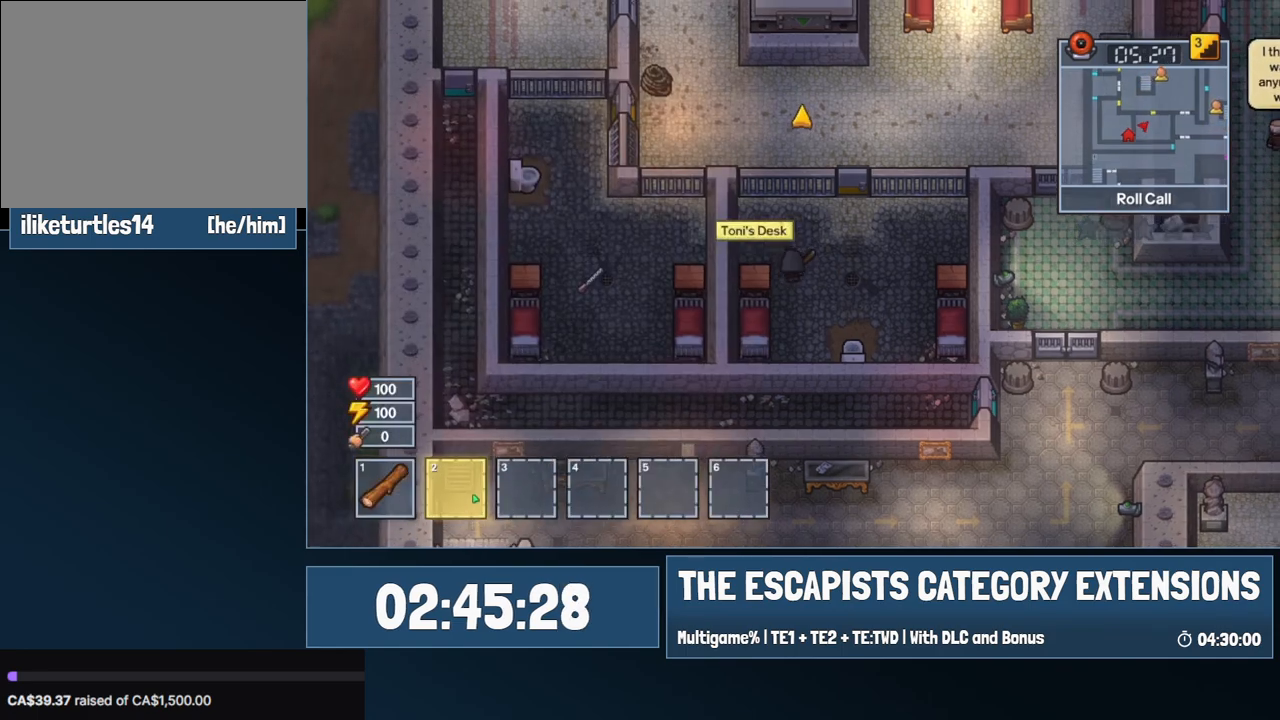
{"keys": ["w"], "mouse": [], "events": [[84, "mouse_left", "down"], [134, "mouse_left", "up"], [467, "d", "up"]]}
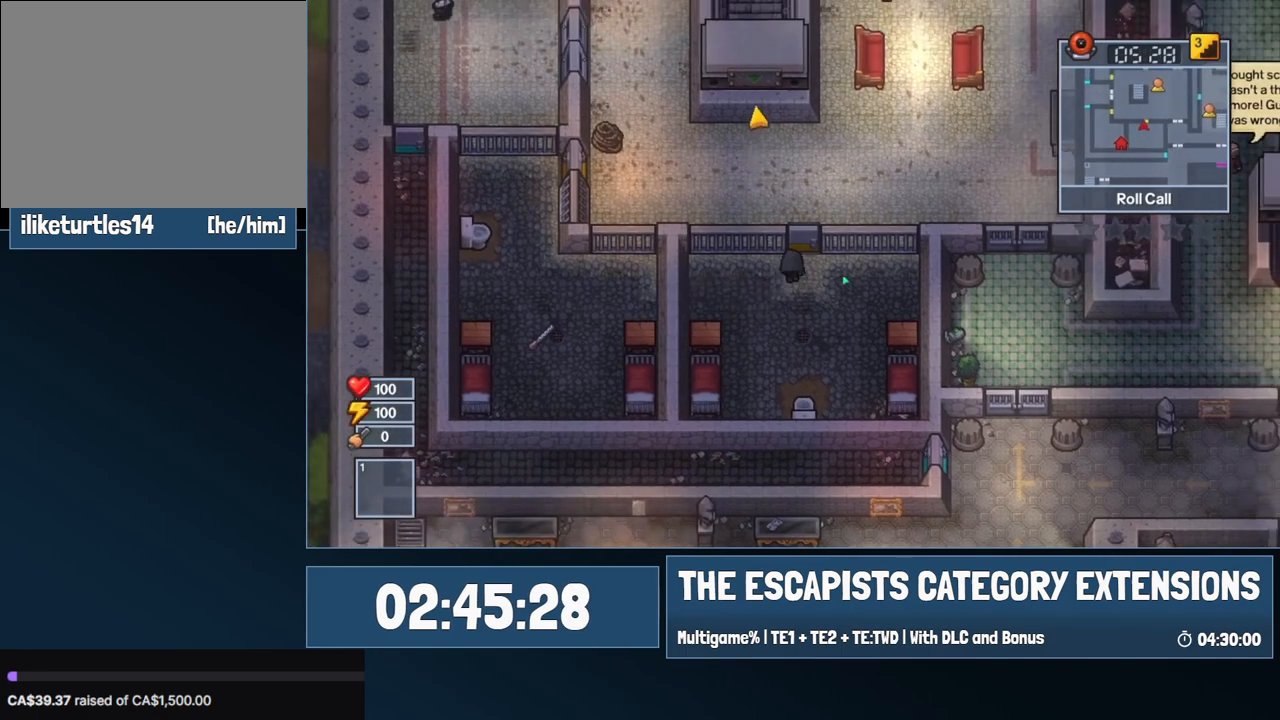
{"keys": ["d", "w"], "mouse": [], "events": [[484, "d", "down"]]}
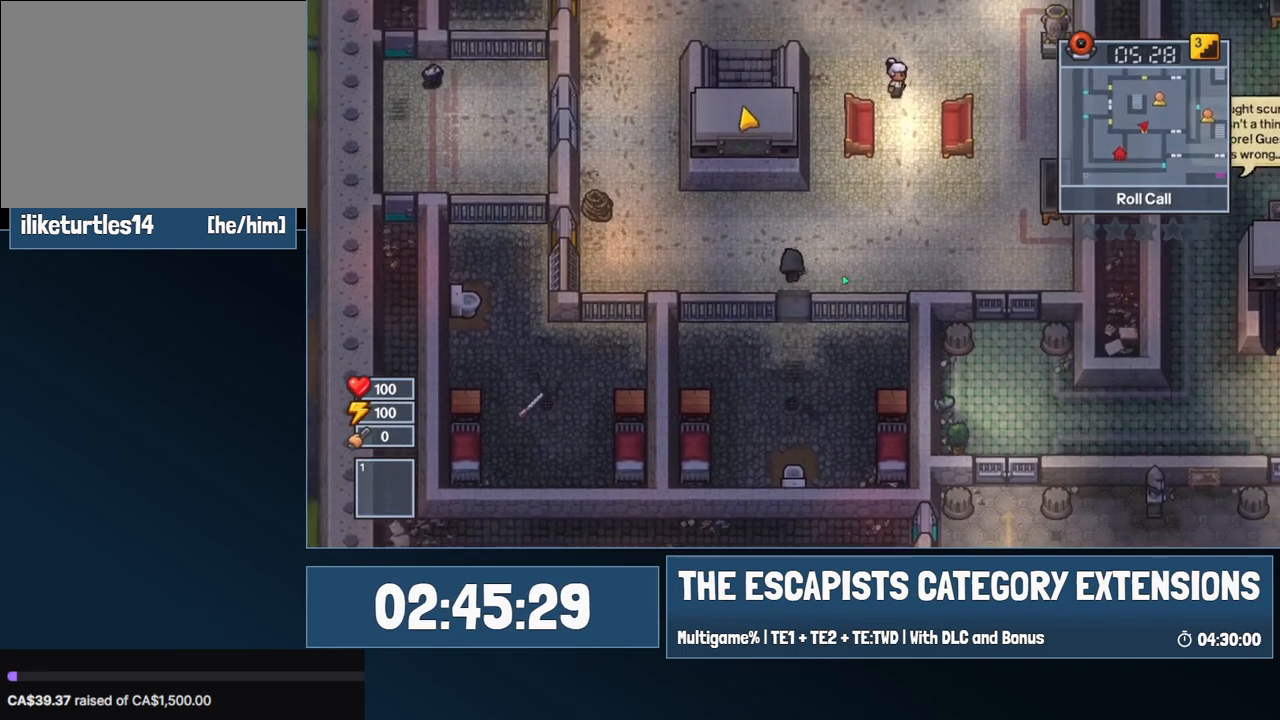
{"keys": ["w"], "mouse": [], "events": [[300, "d", "up"]]}
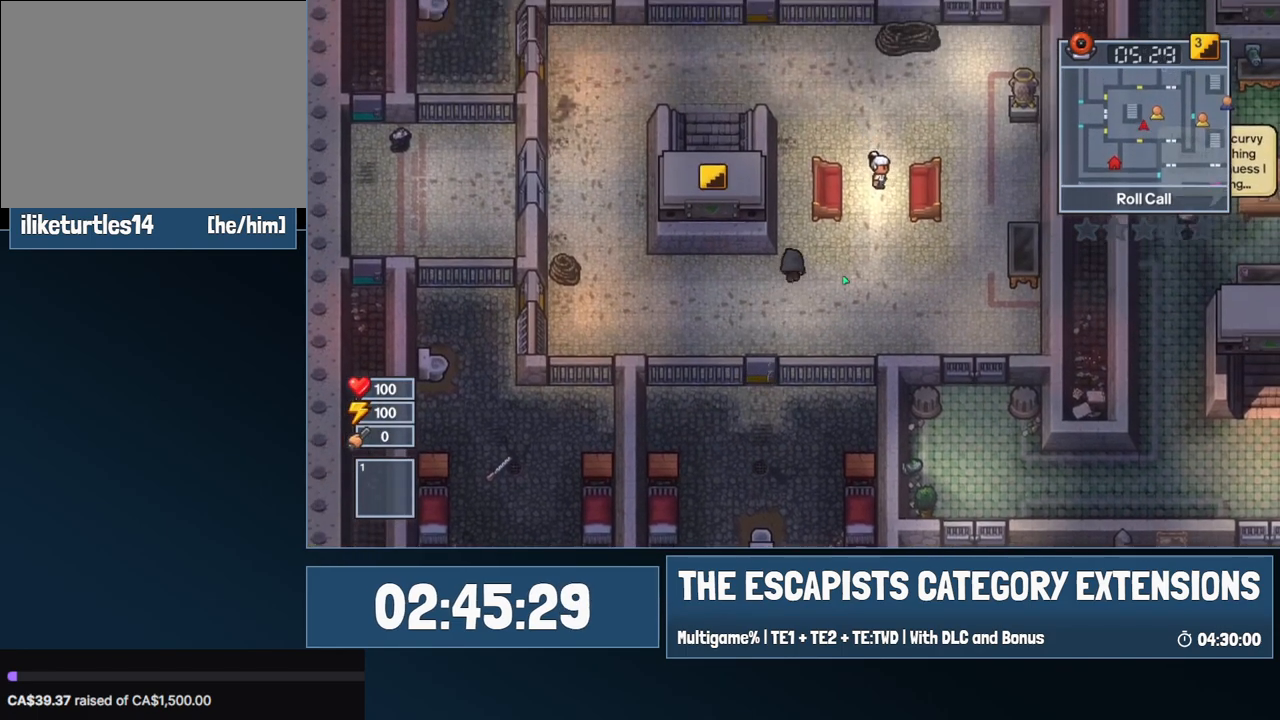
{"keys": ["w"], "mouse": [], "events": []}